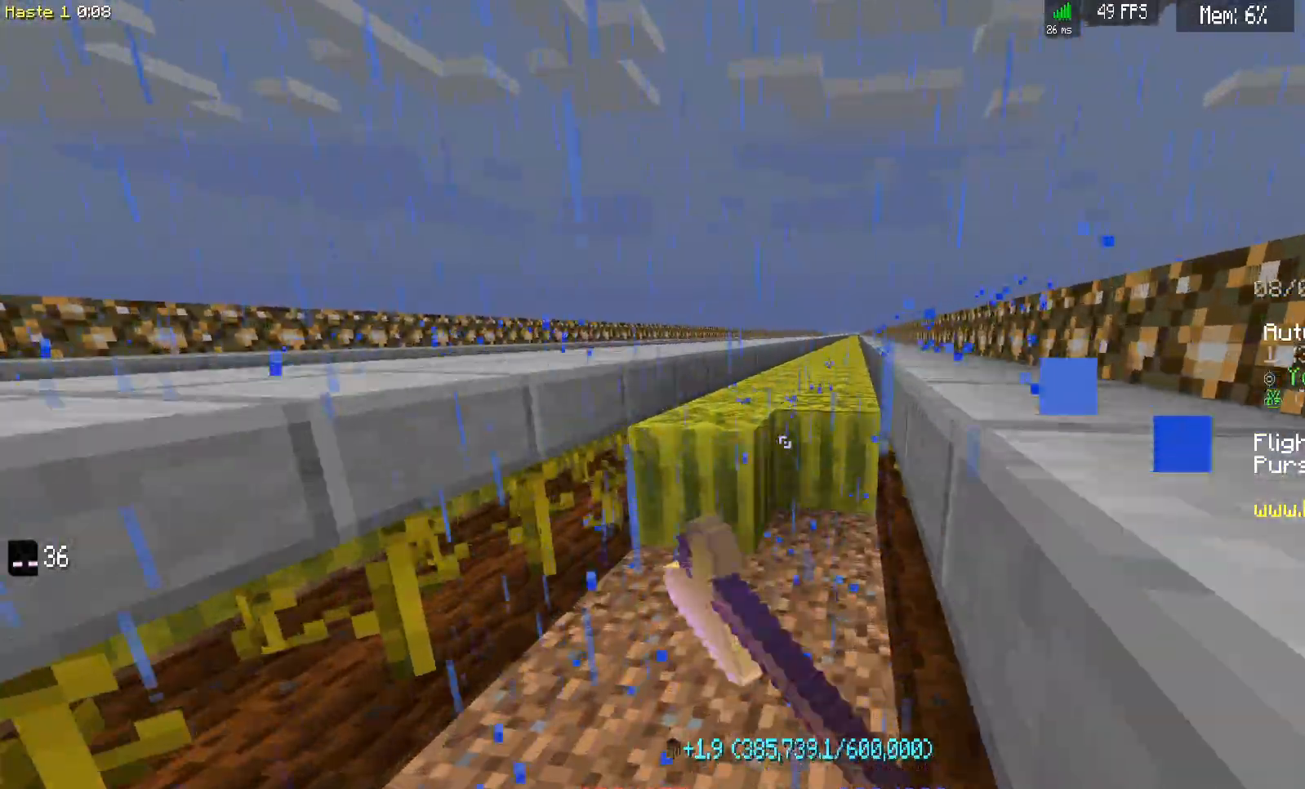
Gameplay with keyboard and mouse; each line is a JSON object with the keys and mouse buttons held at the frame after it. "events" lists presses ("down") and releases ("up") of "a", "d", "s", "space", "w", "mouse_left" and "mouse_right" between this image and that frame as [ms after this image, input, new state], when the widget could be followed in between. "mouse_left", "mouse_right" = the "left", "right" buttons of the "mouse" list. No other keys are recorded. Fast repeated clicks can show as one long hold. Mouse movement is not recorded.
{"keys": ["d", "w"], "mouse": ["left"], "events": []}
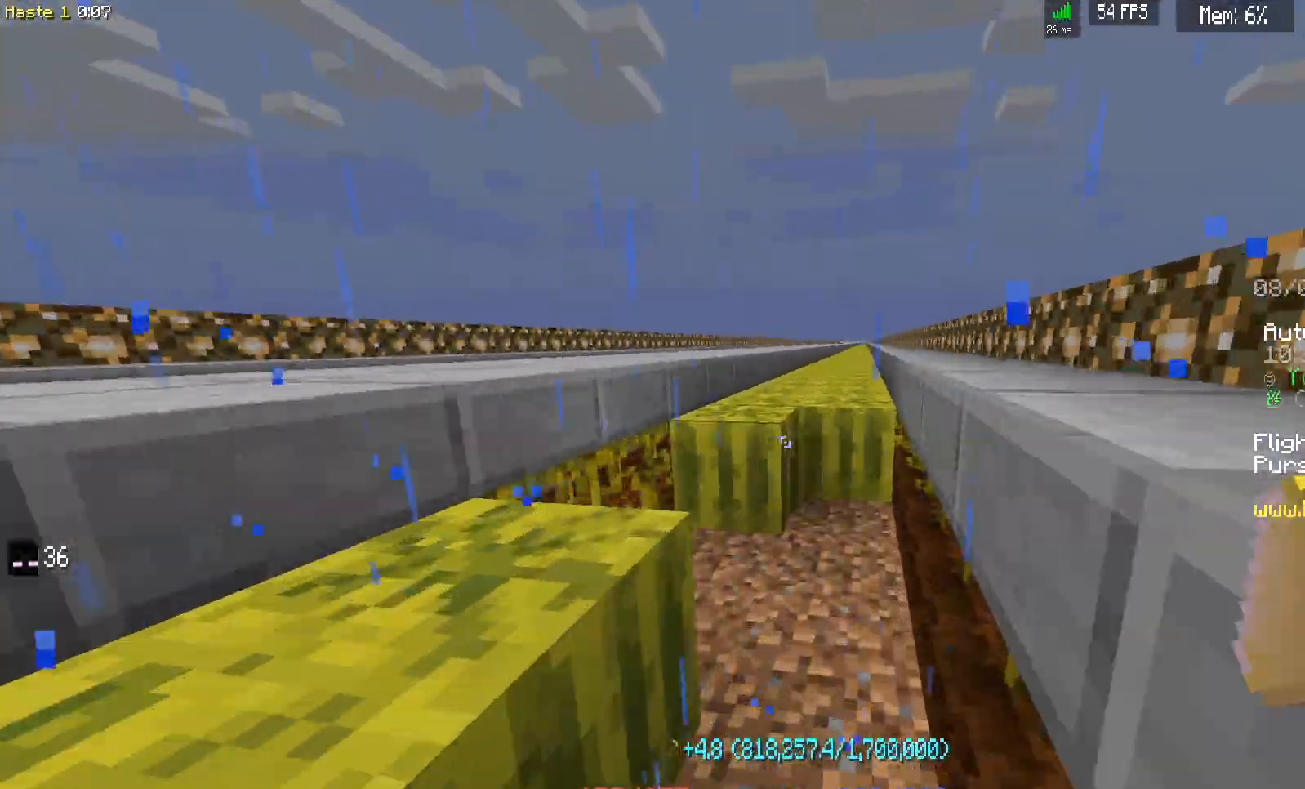
{"keys": ["a"], "mouse": [], "events": [[117, "mouse_left", "up"], [167, "s", "down"], [183, "d", "up"], [183, "w", "up"], [333, "a", "down"], [467, "s", "up"]]}
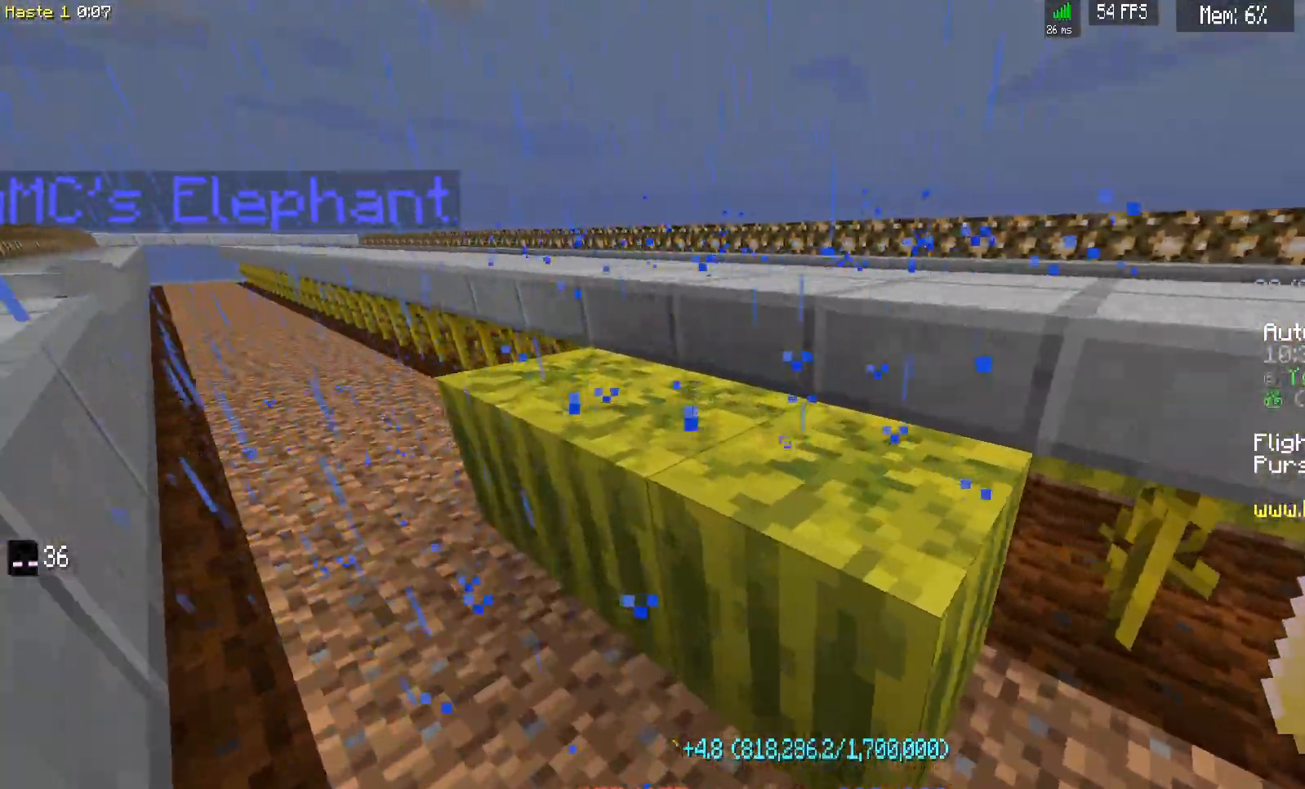
{"keys": [], "mouse": [], "events": [[467, "a", "up"]]}
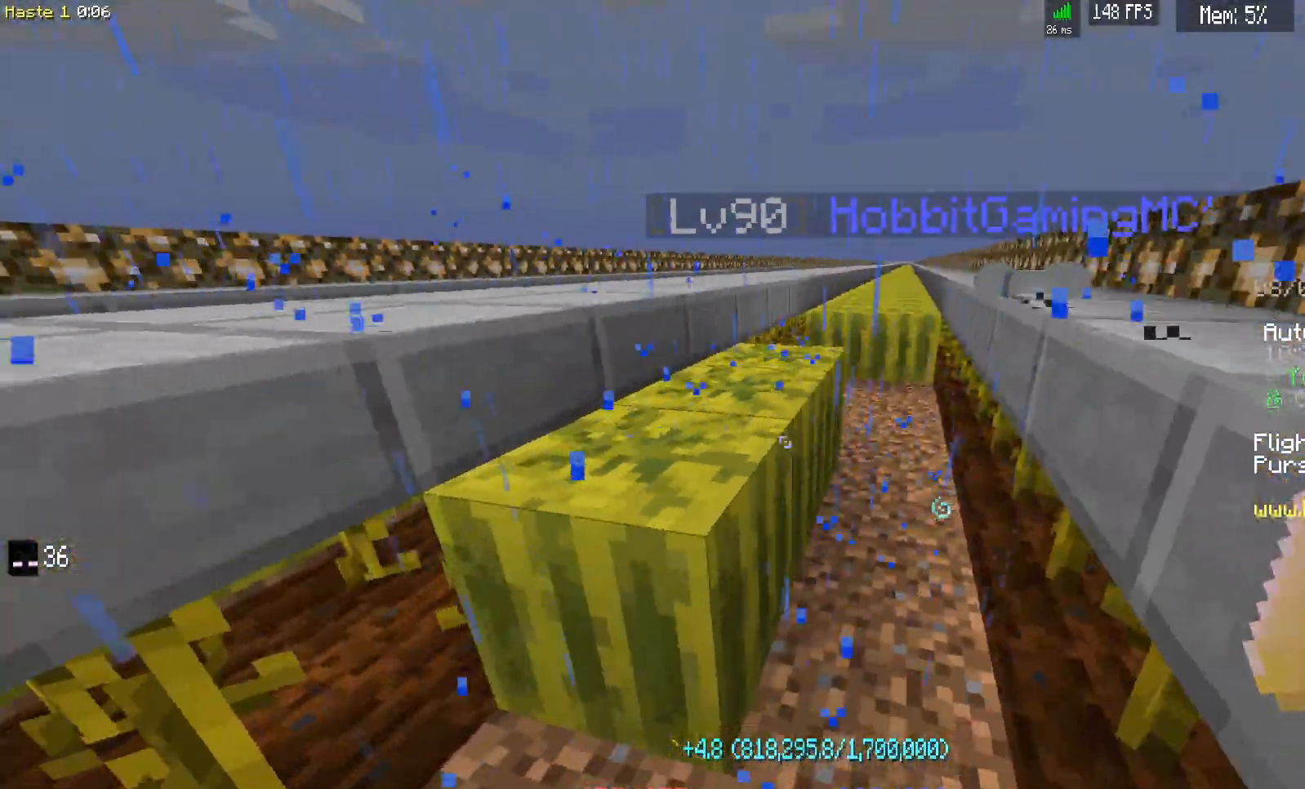
{"keys": [], "mouse": ["left"], "events": [[333, "mouse_left", "down"]]}
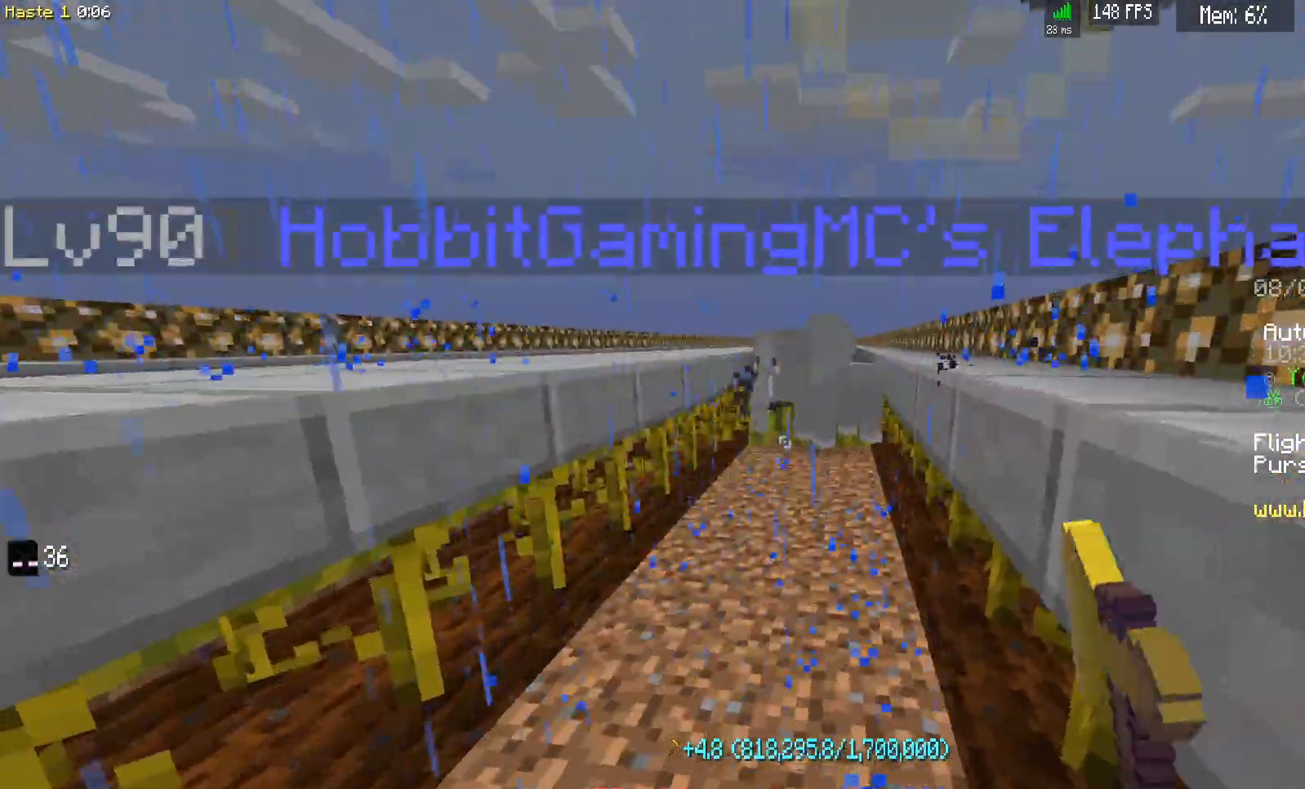
{"keys": ["d", "w"], "mouse": [], "events": [[100, "w", "down"], [200, "d", "down"], [200, "mouse_left", "up"]]}
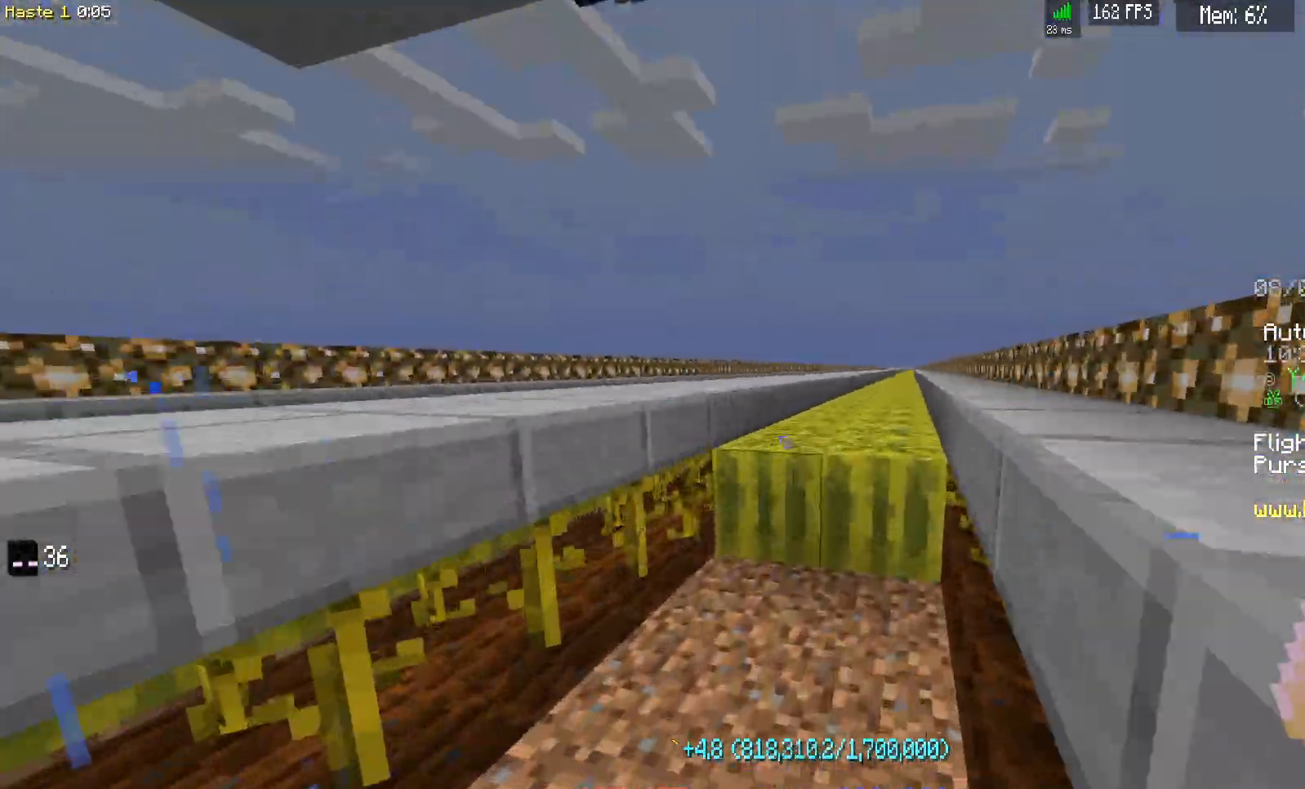
{"keys": ["d", "w"], "mouse": ["left"], "events": [[100, "mouse_left", "down"], [117, "d", "up"], [117, "w", "up"], [200, "d", "down"], [200, "w", "down"]]}
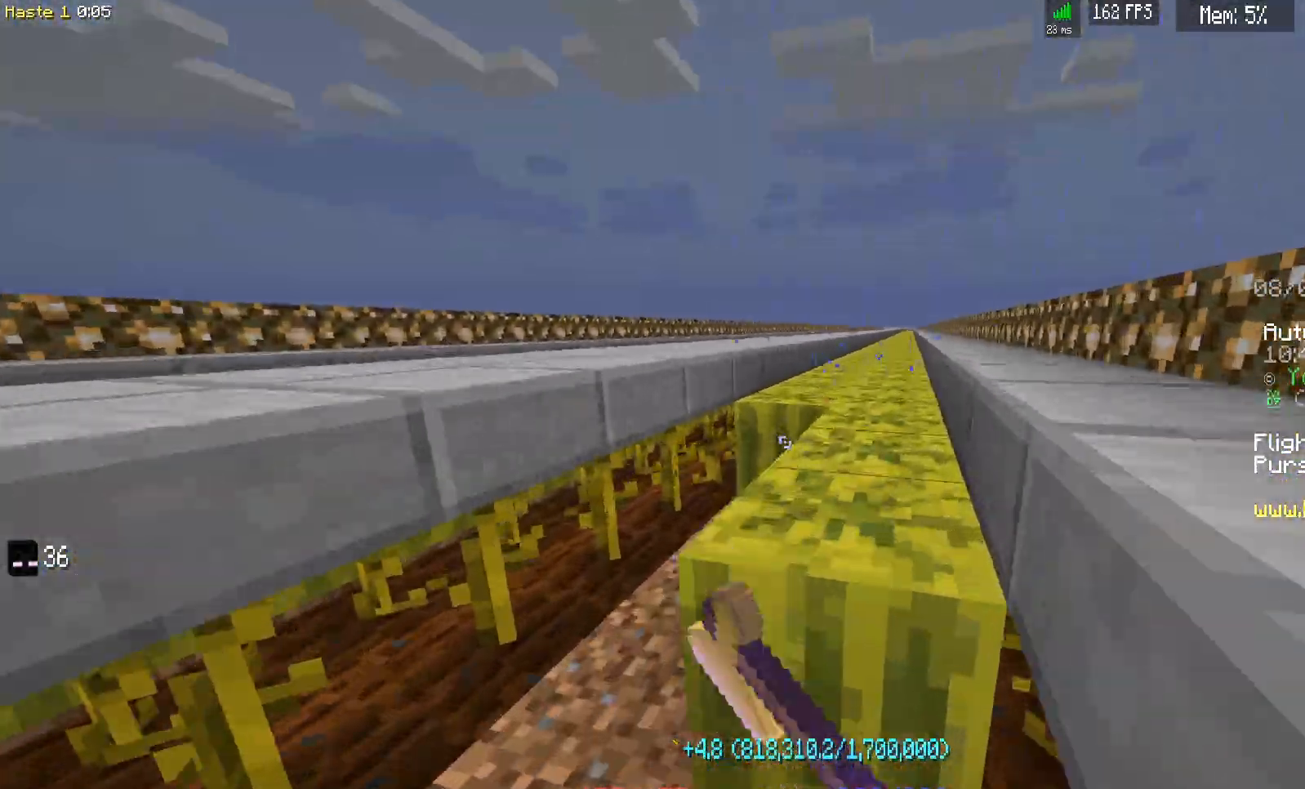
{"keys": ["d", "w"], "mouse": ["left"], "events": []}
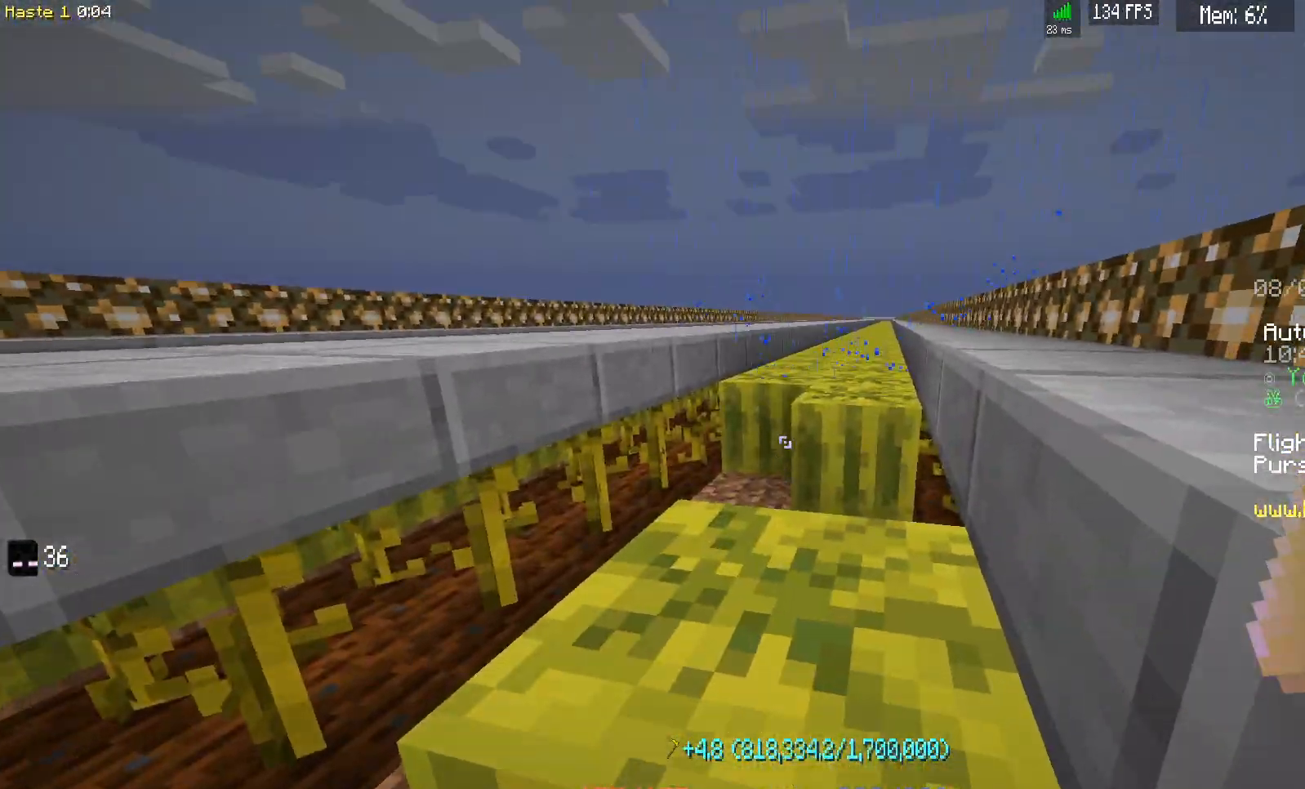
{"keys": ["d", "w"], "mouse": ["left"], "events": []}
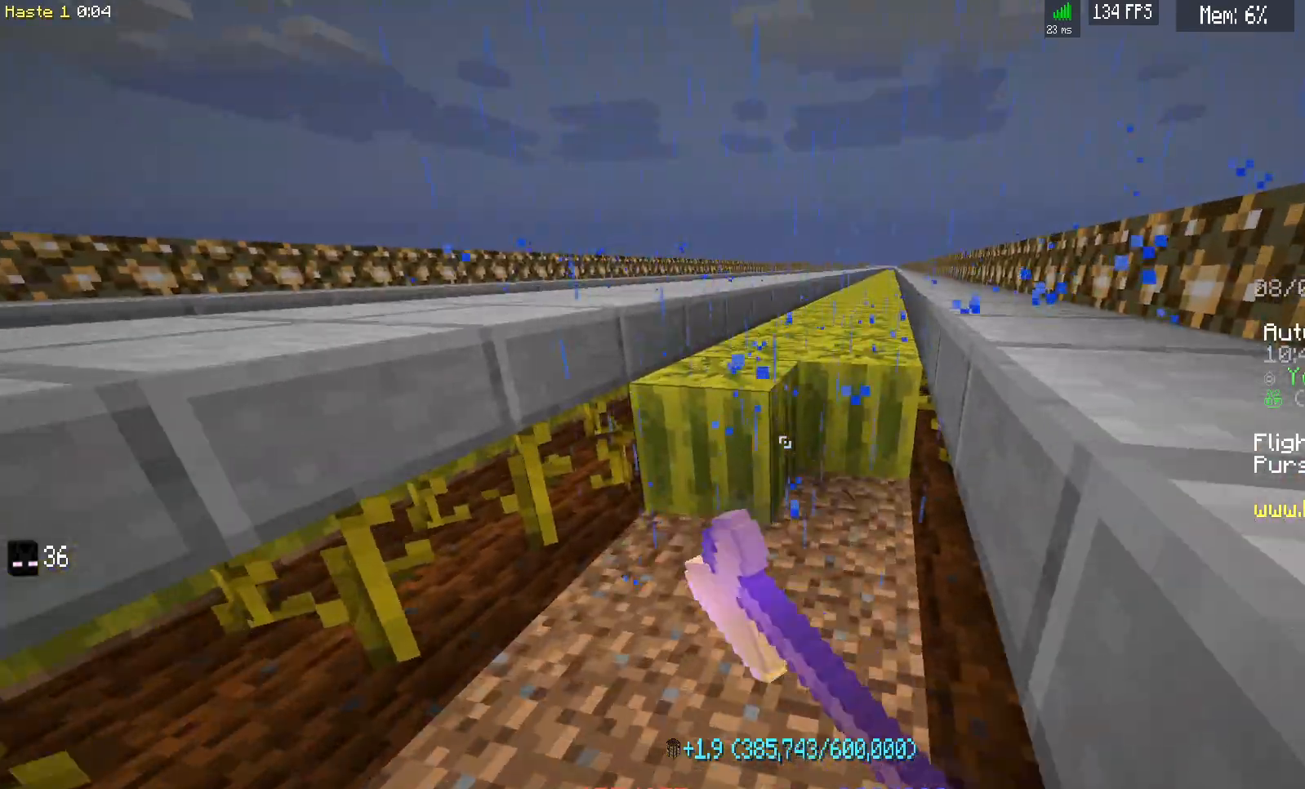
{"keys": ["d", "w"], "mouse": ["left"], "events": []}
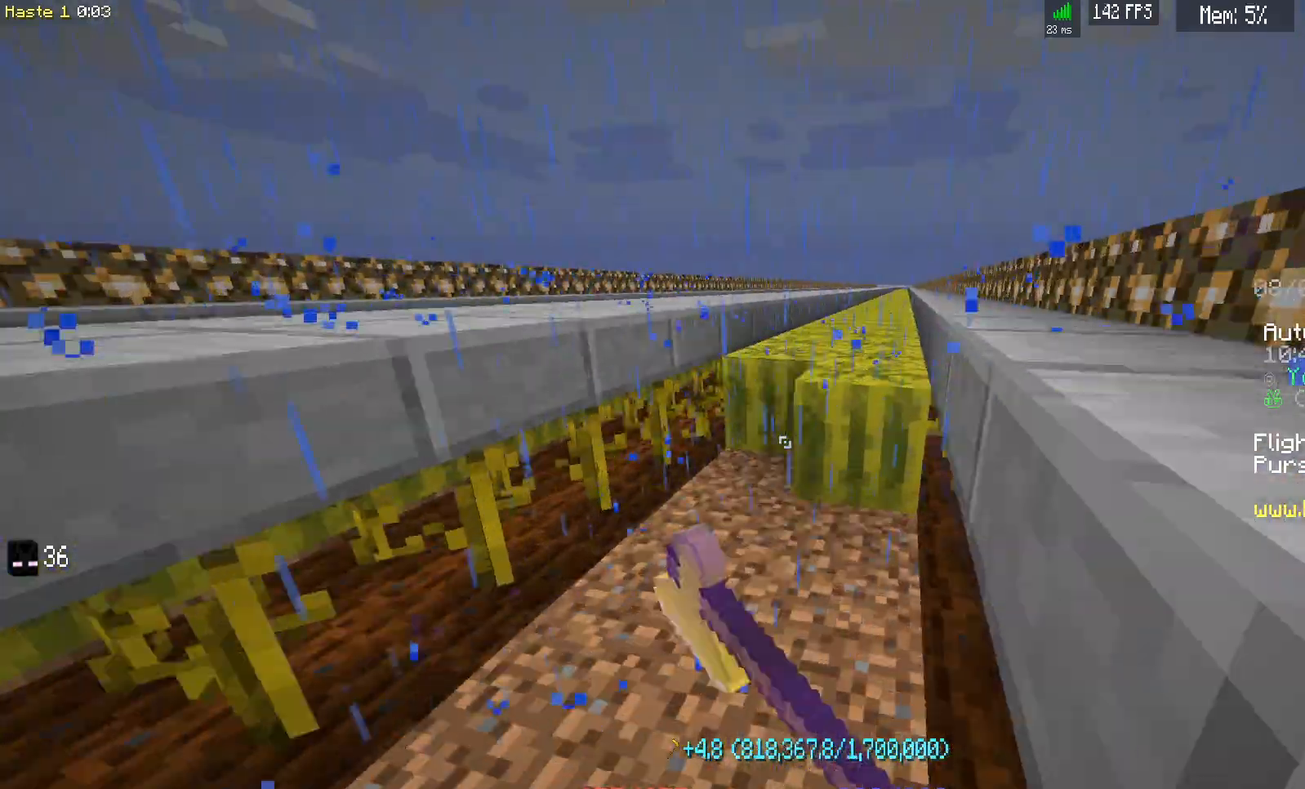
{"keys": ["d", "w"], "mouse": ["left"], "events": []}
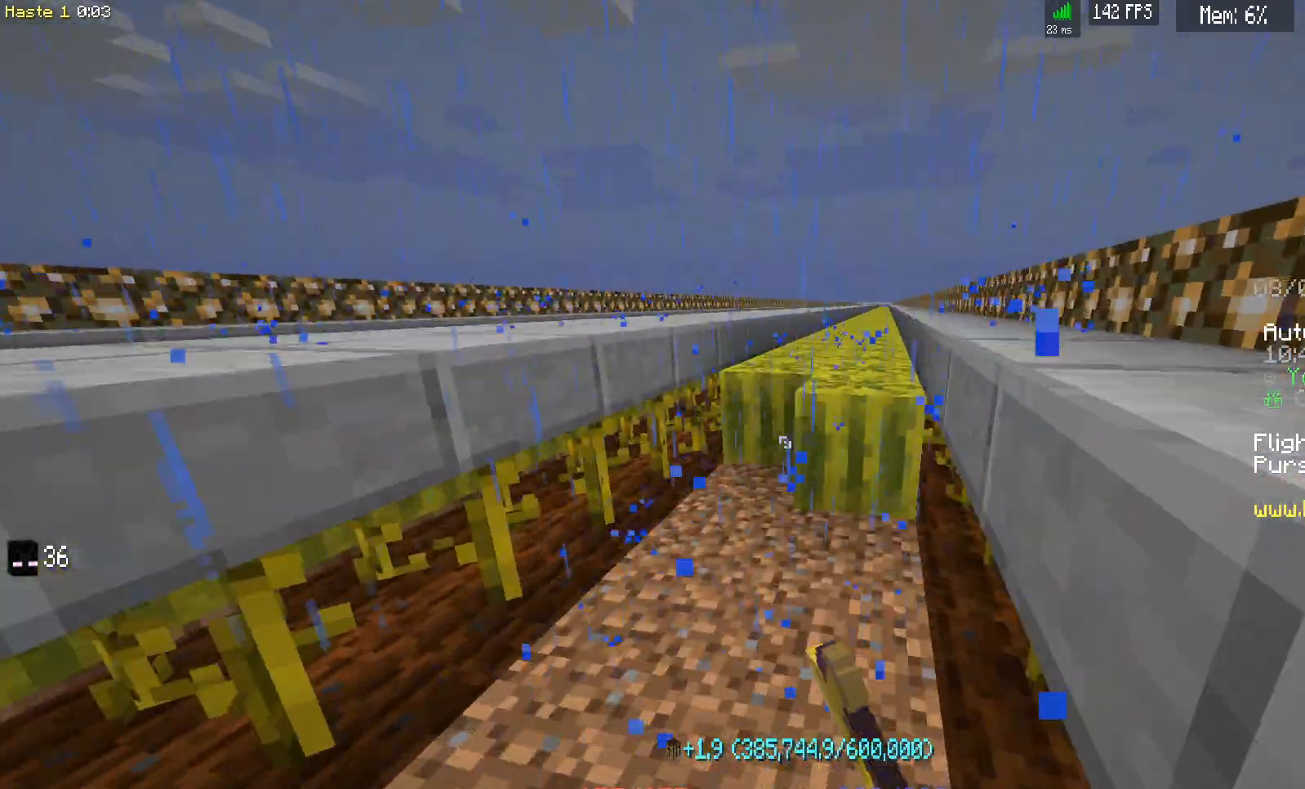
{"keys": ["d", "w"], "mouse": ["left"], "events": []}
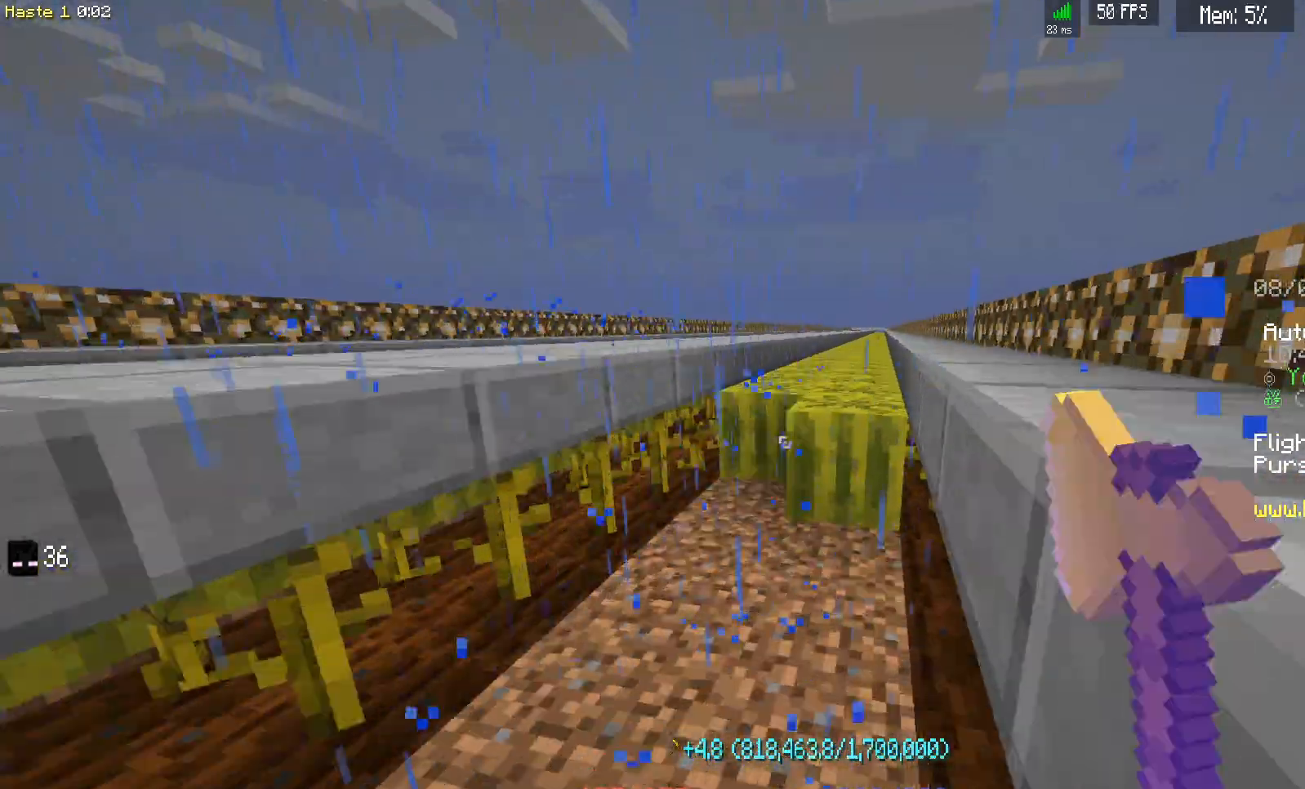
{"keys": ["d", "w"], "mouse": ["left"], "events": []}
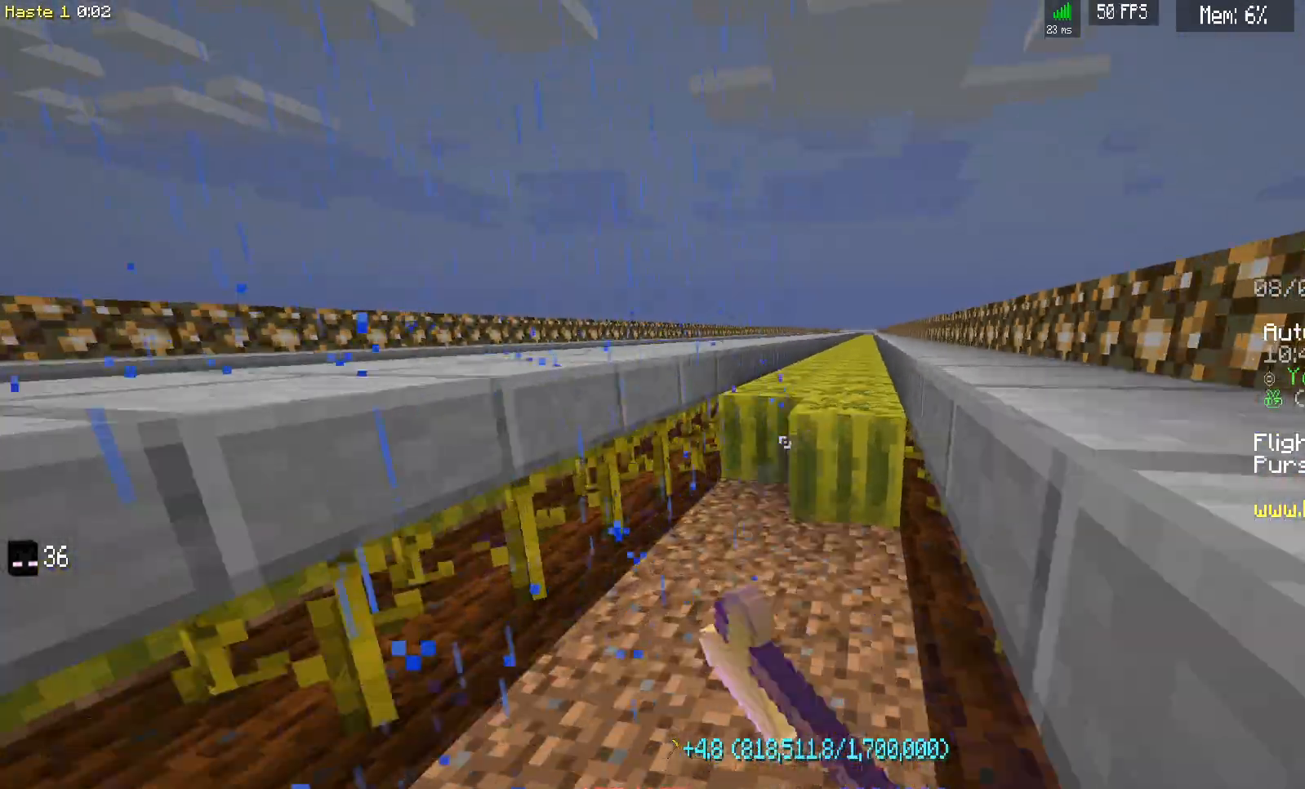
{"keys": ["d", "w"], "mouse": ["left"], "events": []}
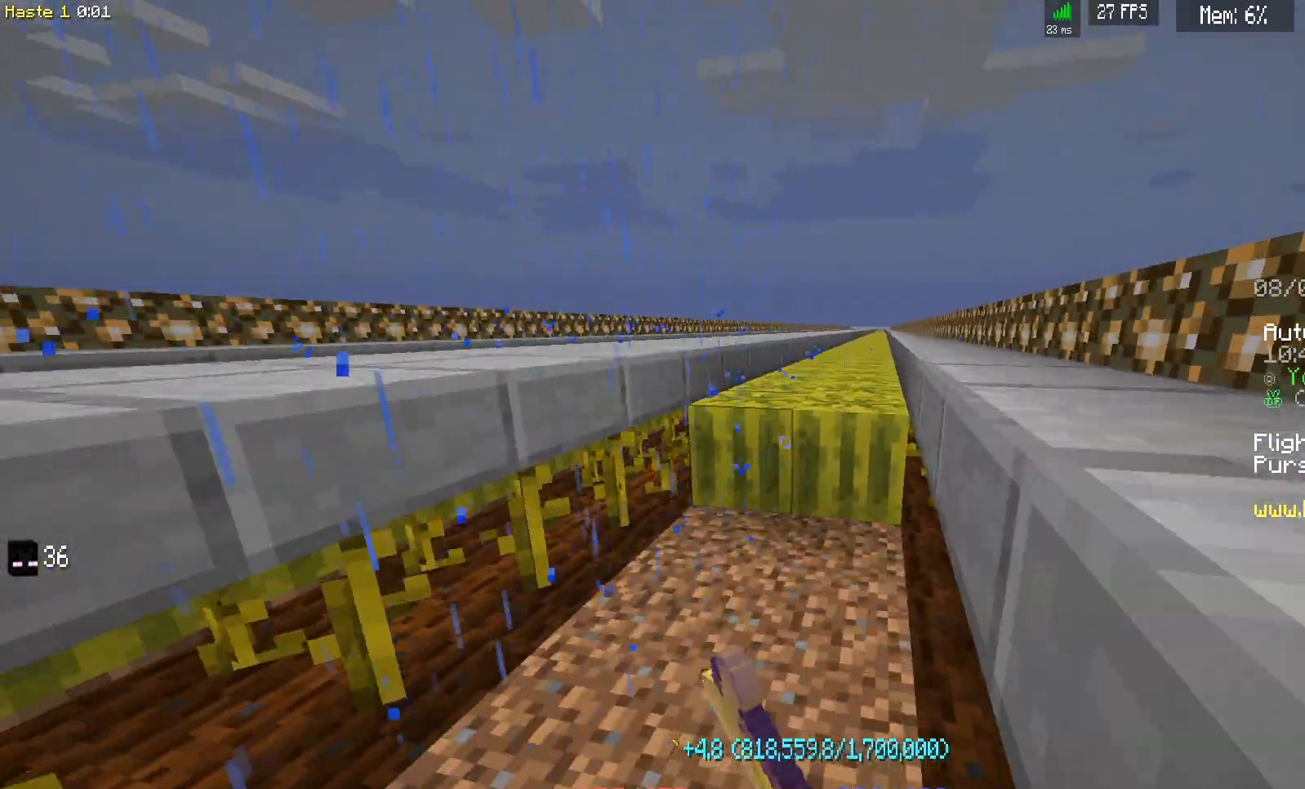
{"keys": ["d", "w"], "mouse": ["left"], "events": []}
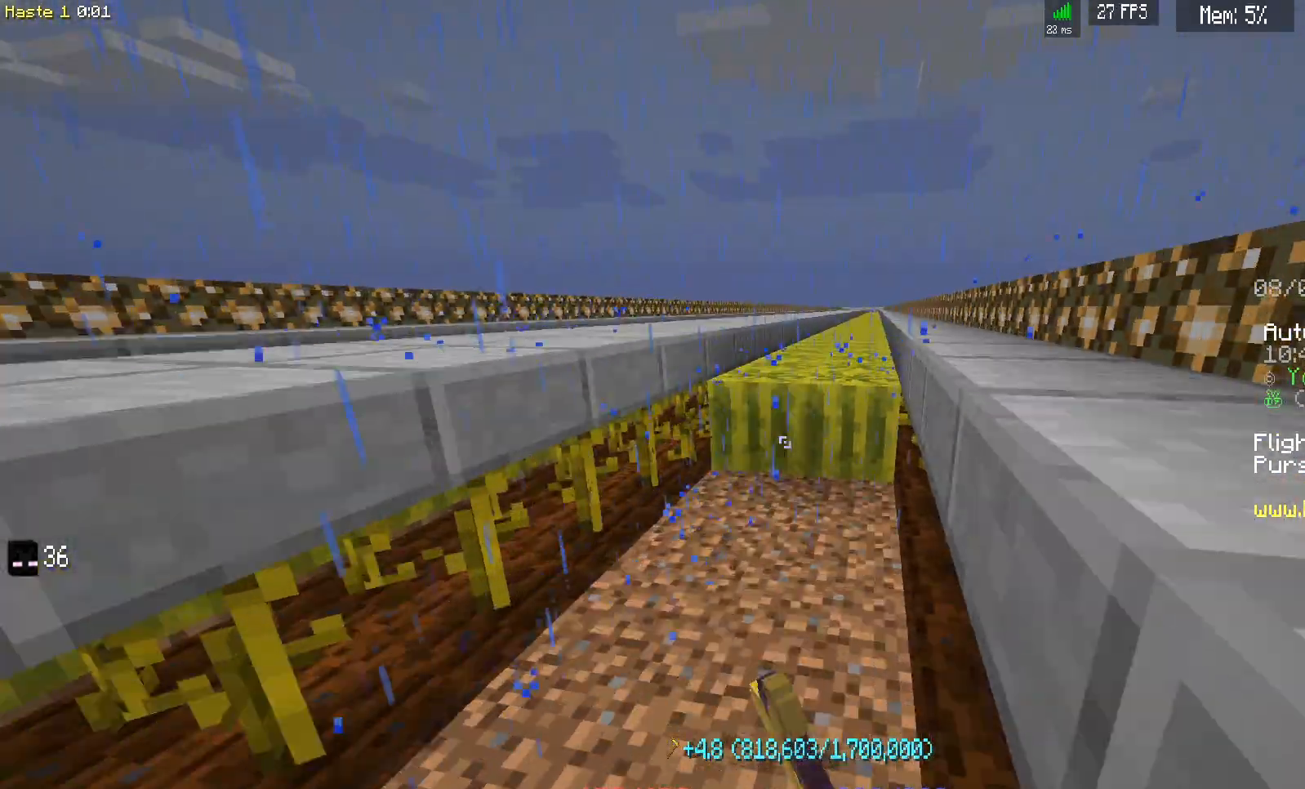
{"keys": ["d", "w"], "mouse": ["left"], "events": []}
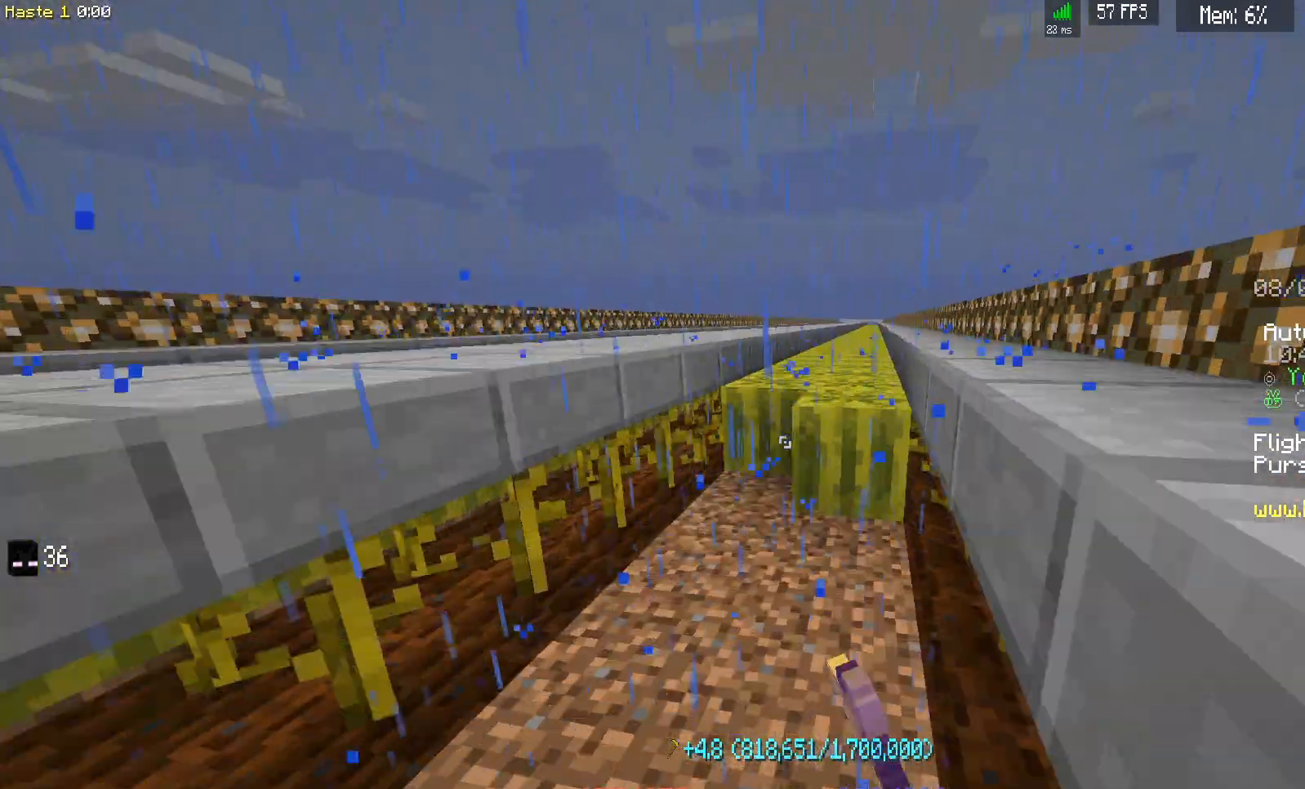
{"keys": ["d", "w"], "mouse": ["left"], "events": []}
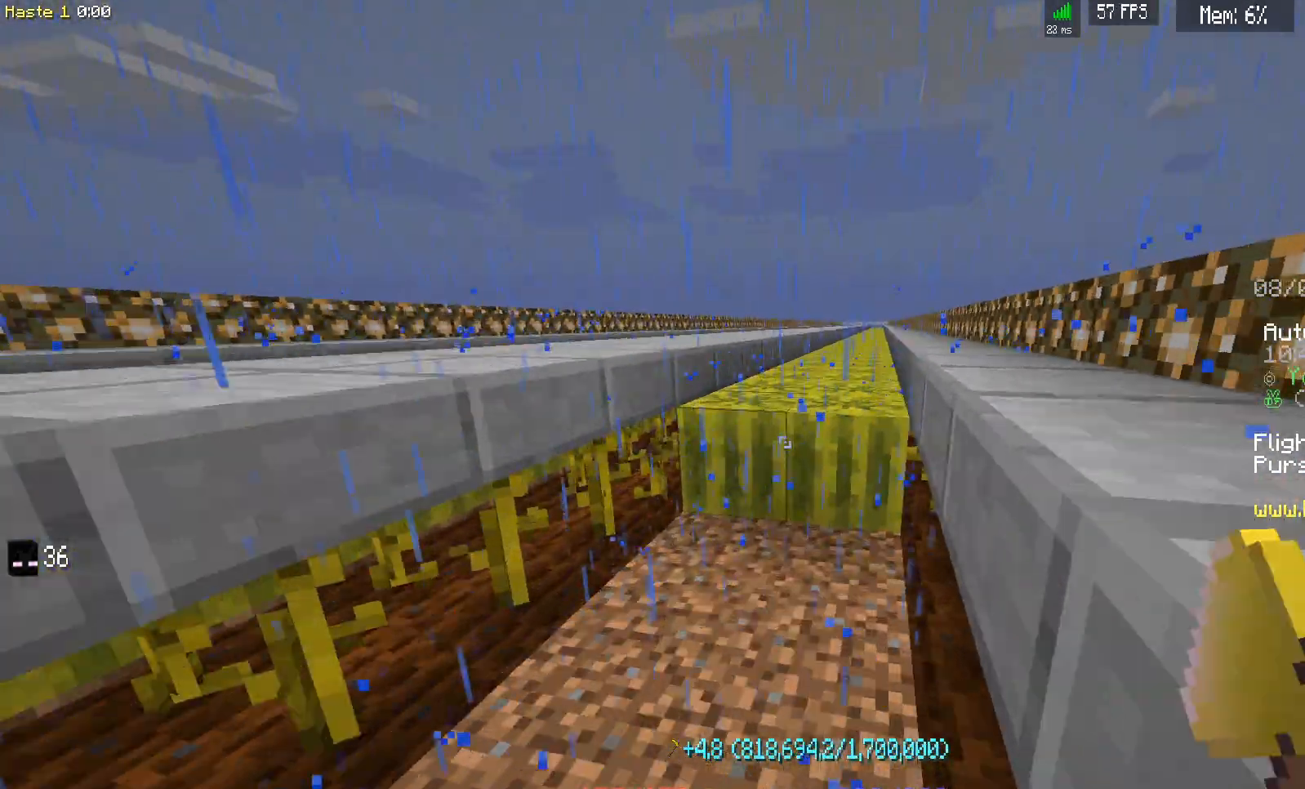
{"keys": ["d", "w"], "mouse": ["left"], "events": []}
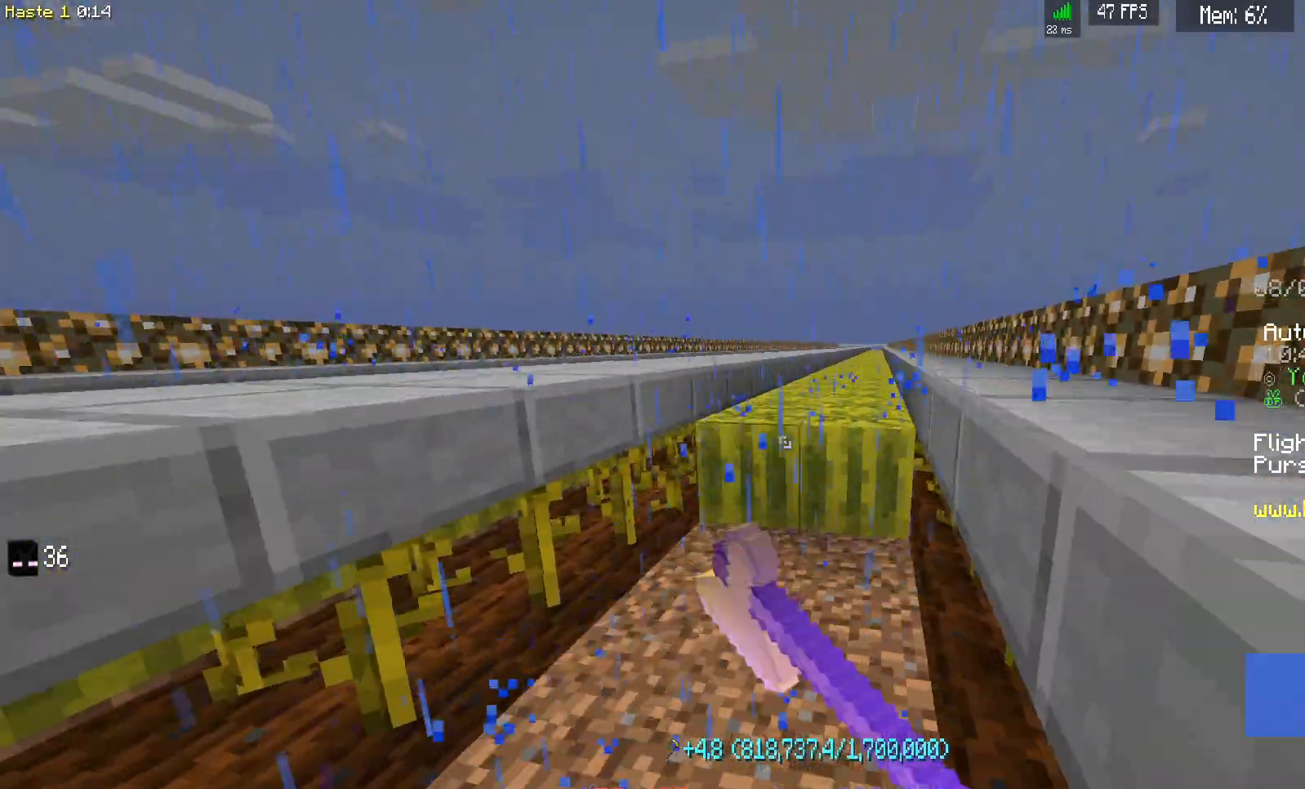
{"keys": ["d", "w"], "mouse": ["left"], "events": []}
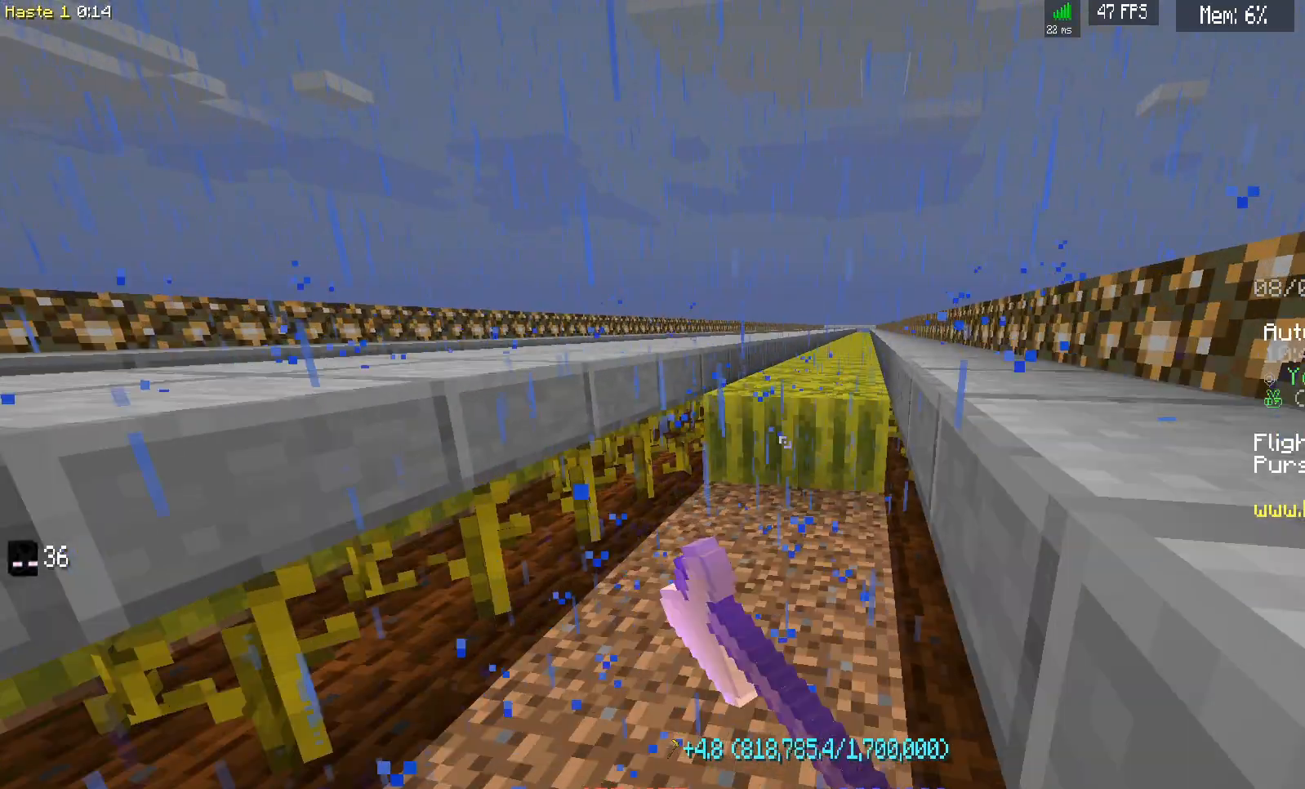
{"keys": ["d", "w"], "mouse": ["left"], "events": []}
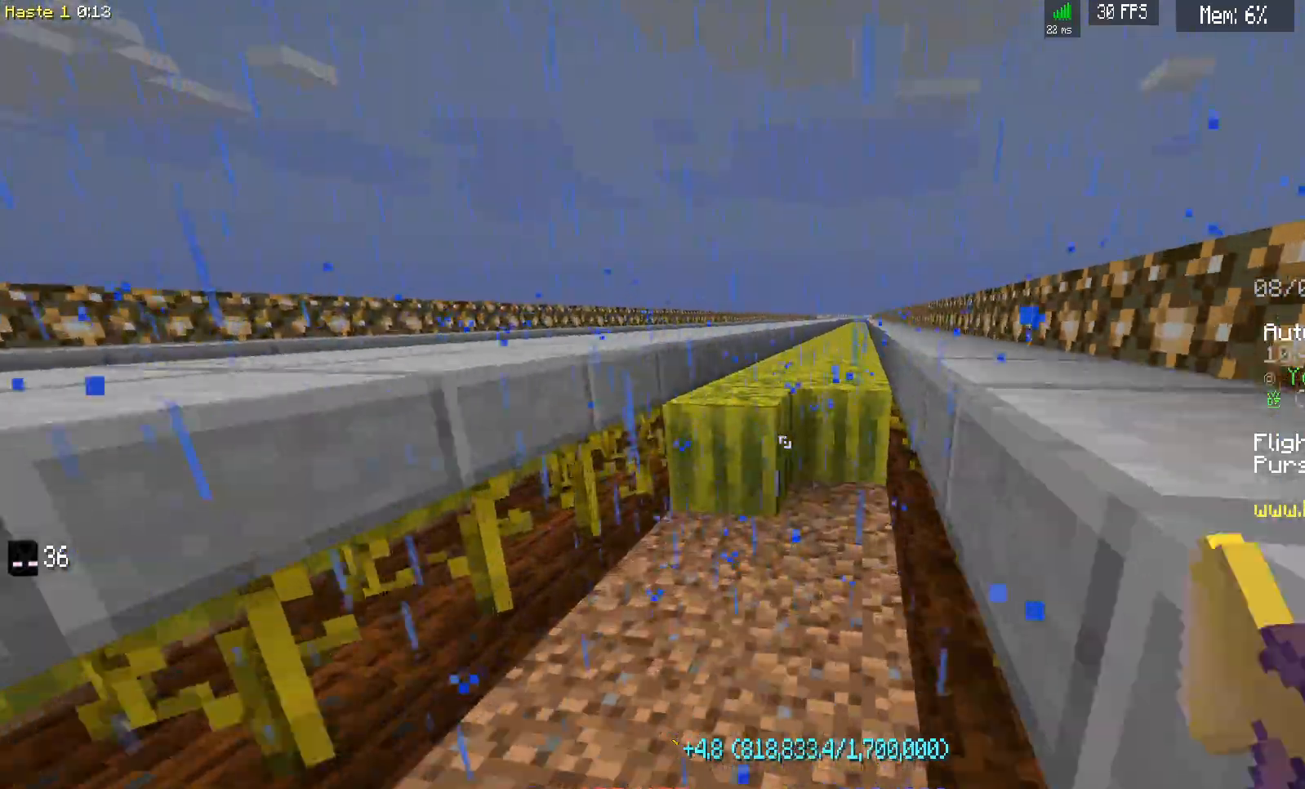
{"keys": ["d", "w"], "mouse": ["left"], "events": []}
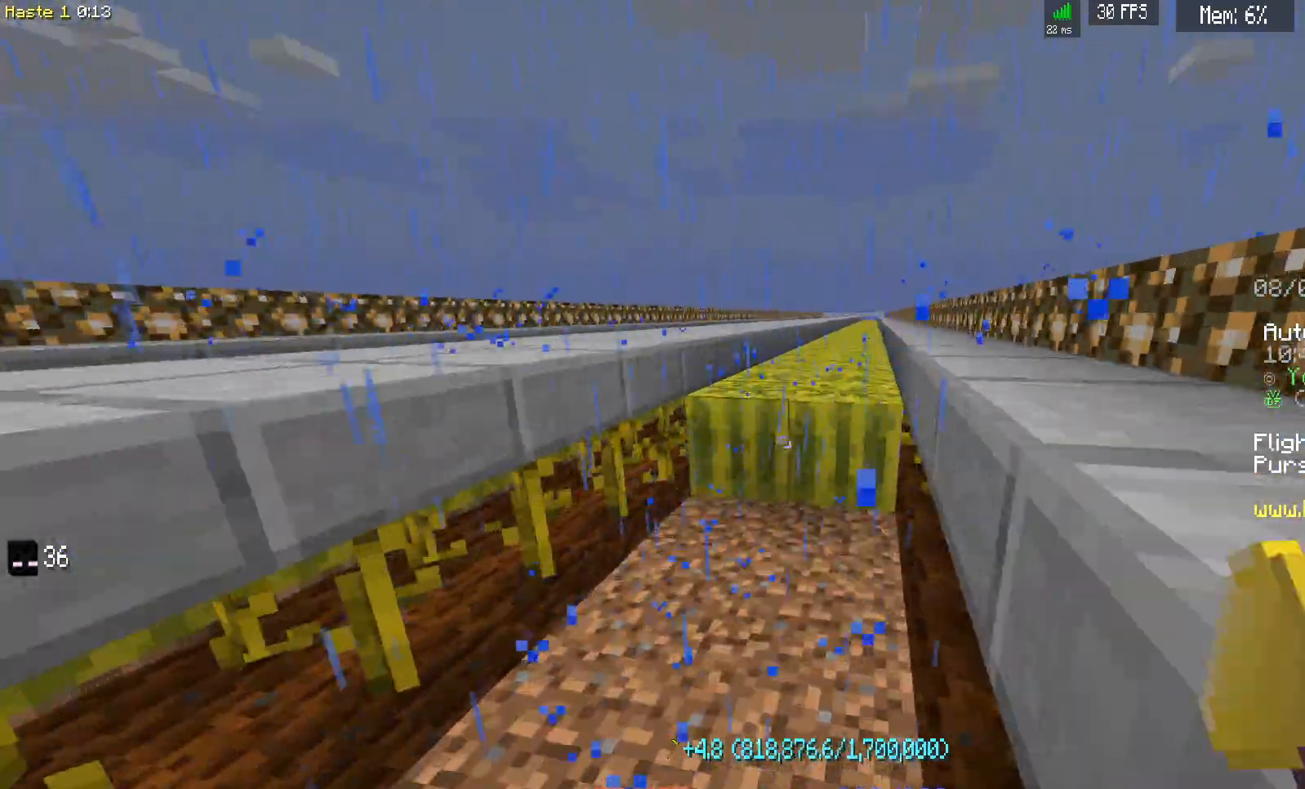
{"keys": ["d", "w"], "mouse": ["left"], "events": []}
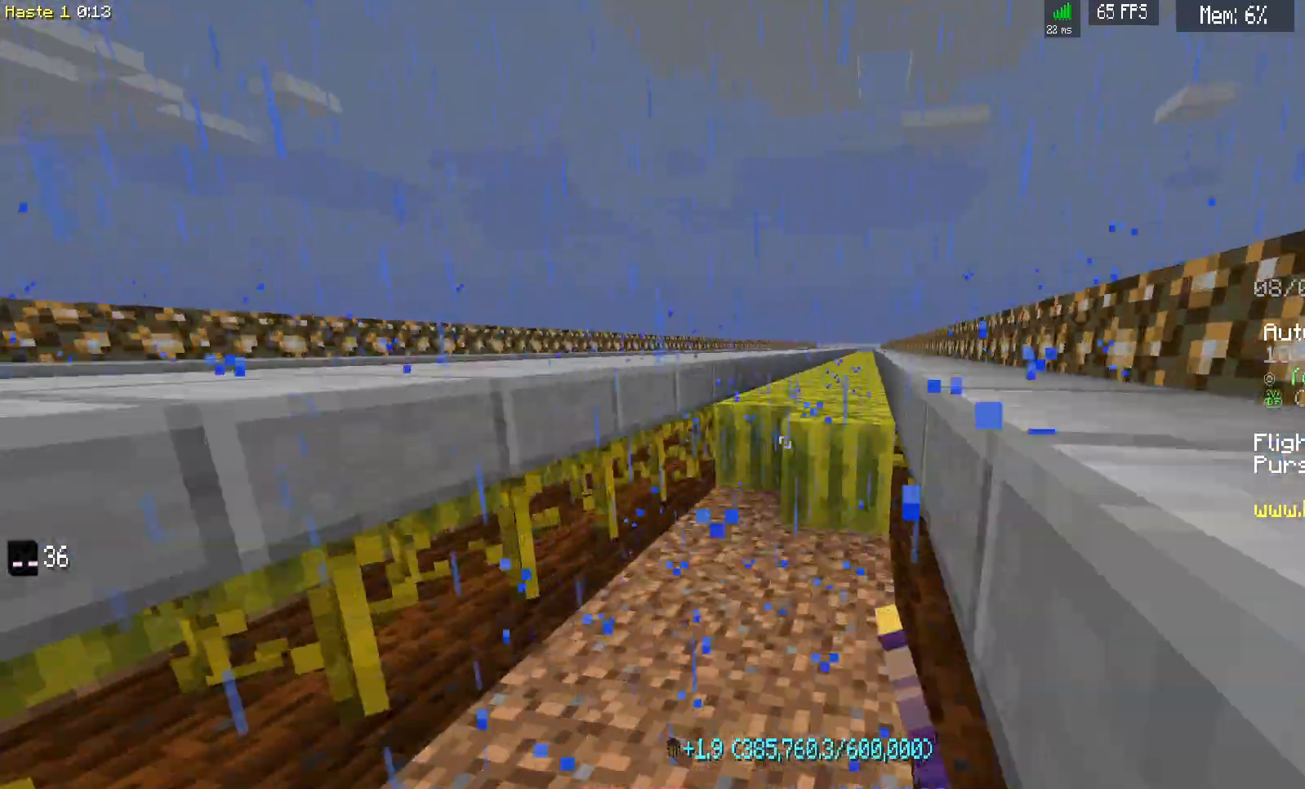
{"keys": ["d", "w"], "mouse": ["left"], "events": []}
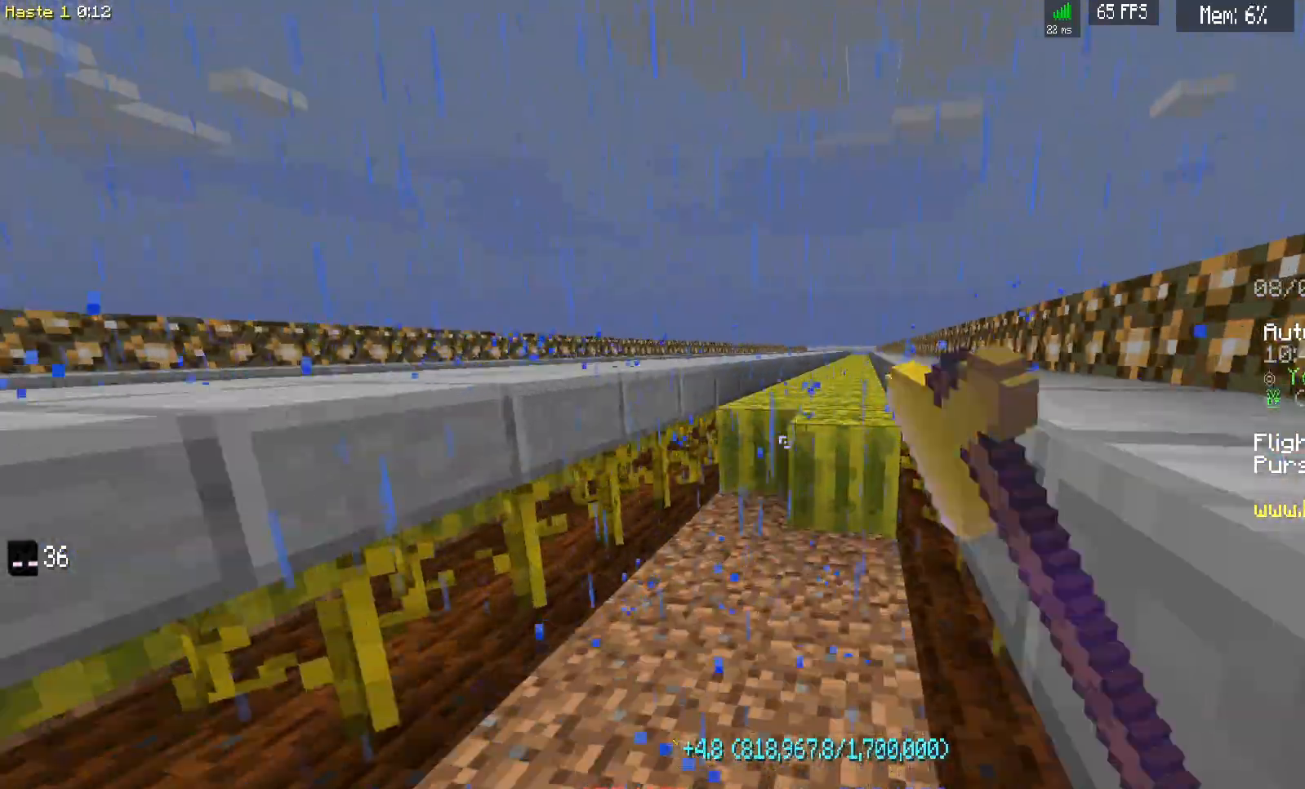
{"keys": ["d", "w"], "mouse": ["left"], "events": []}
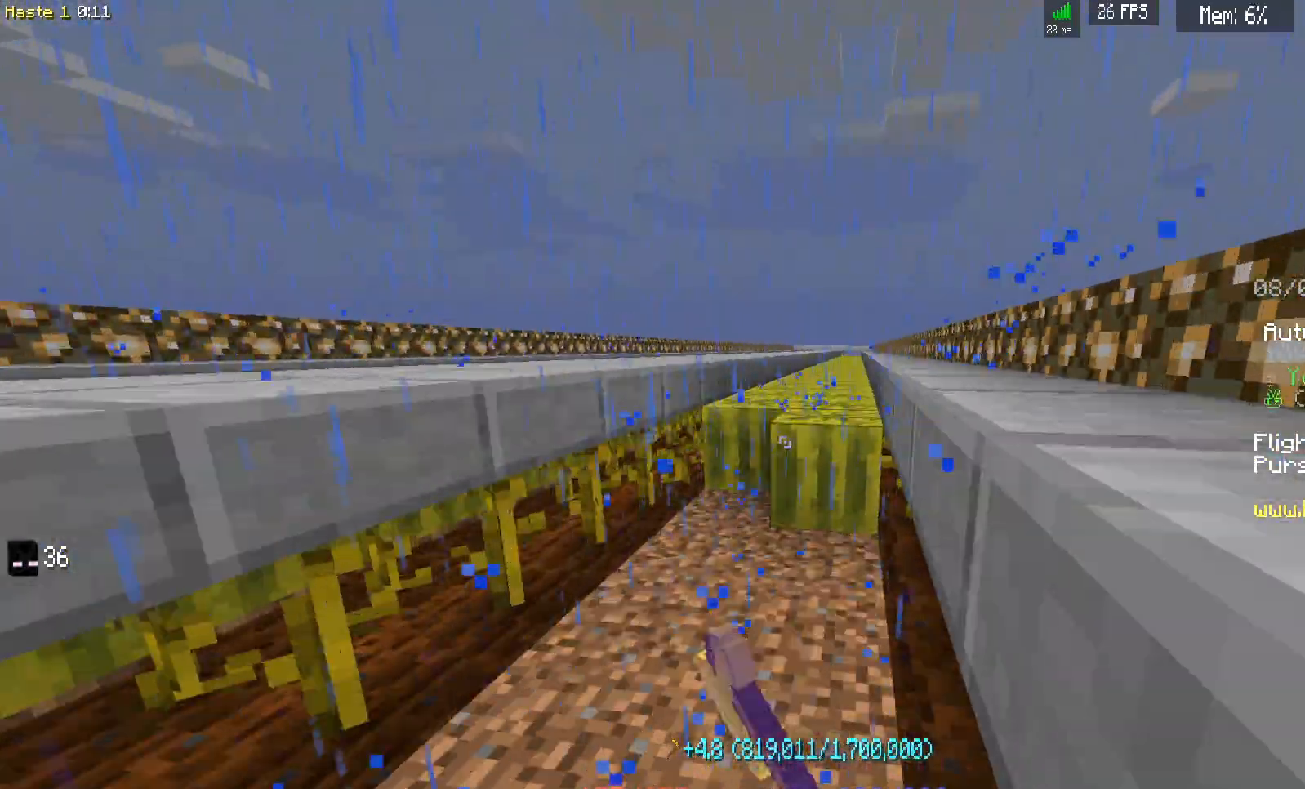
{"keys": ["d", "w"], "mouse": ["left"], "events": []}
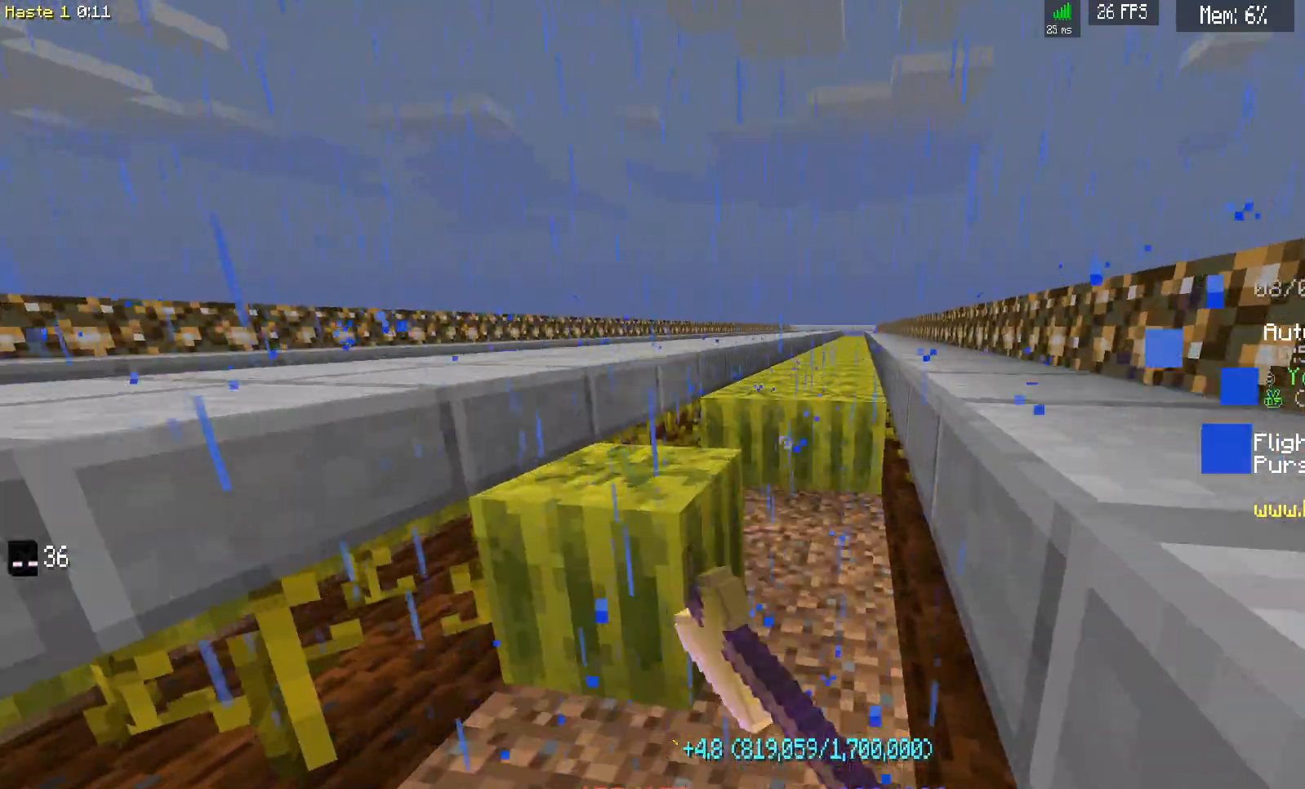
{"keys": ["d", "w"], "mouse": ["left"], "events": []}
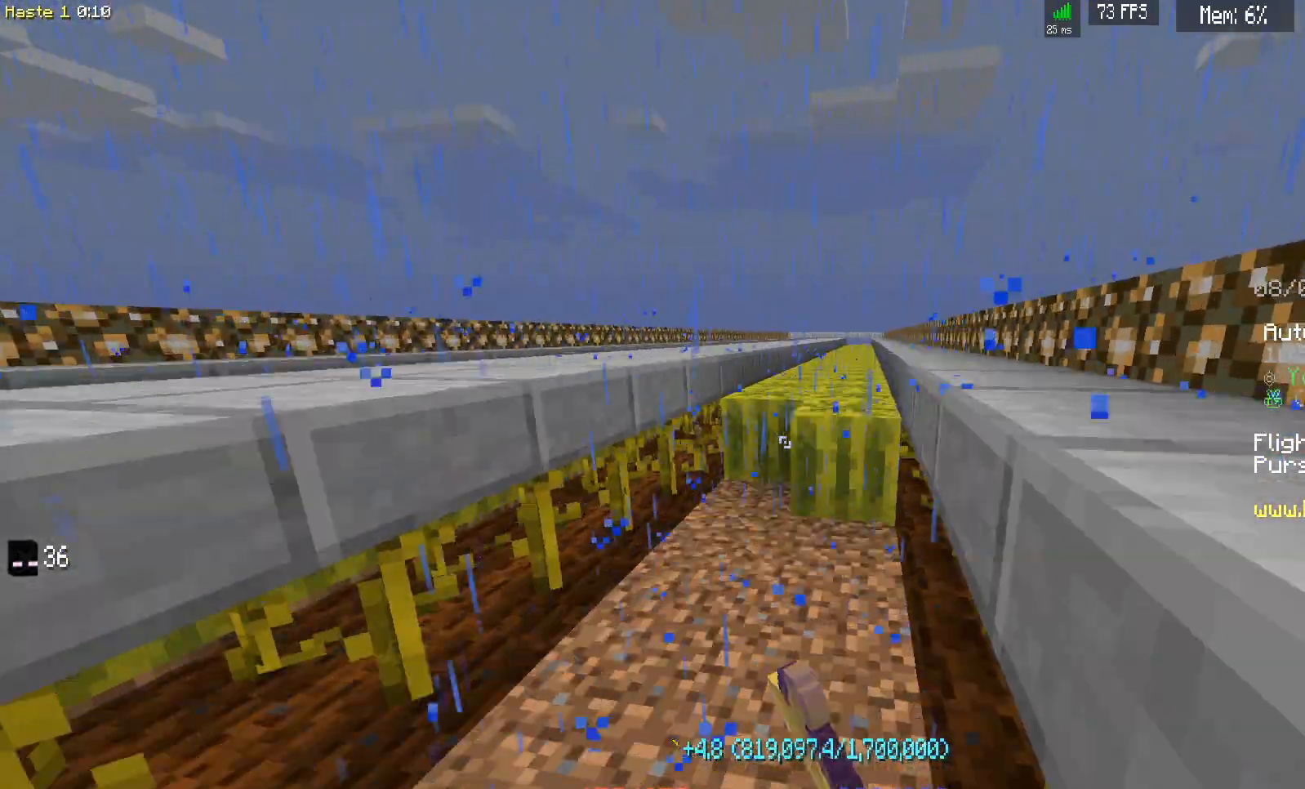
{"keys": ["d", "w"], "mouse": ["left"], "events": []}
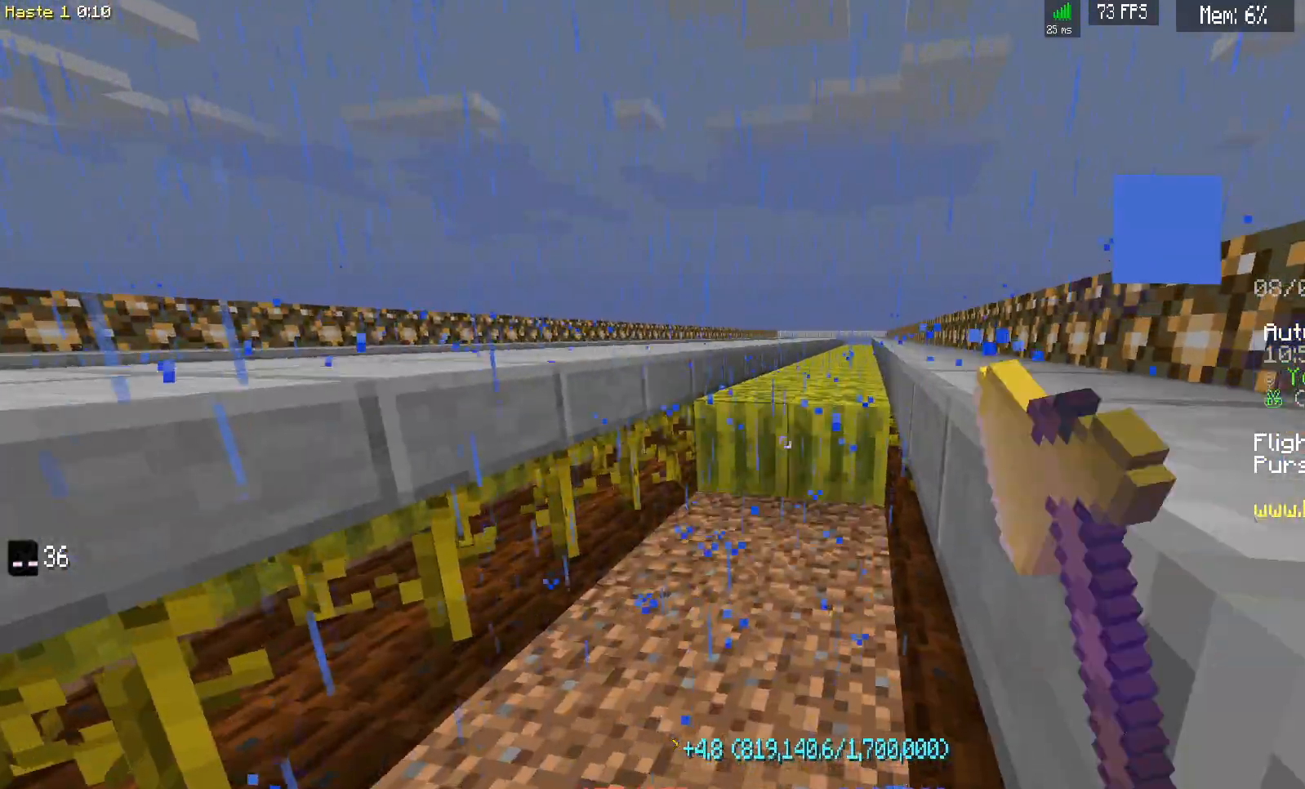
{"keys": ["d", "w"], "mouse": ["left"], "events": []}
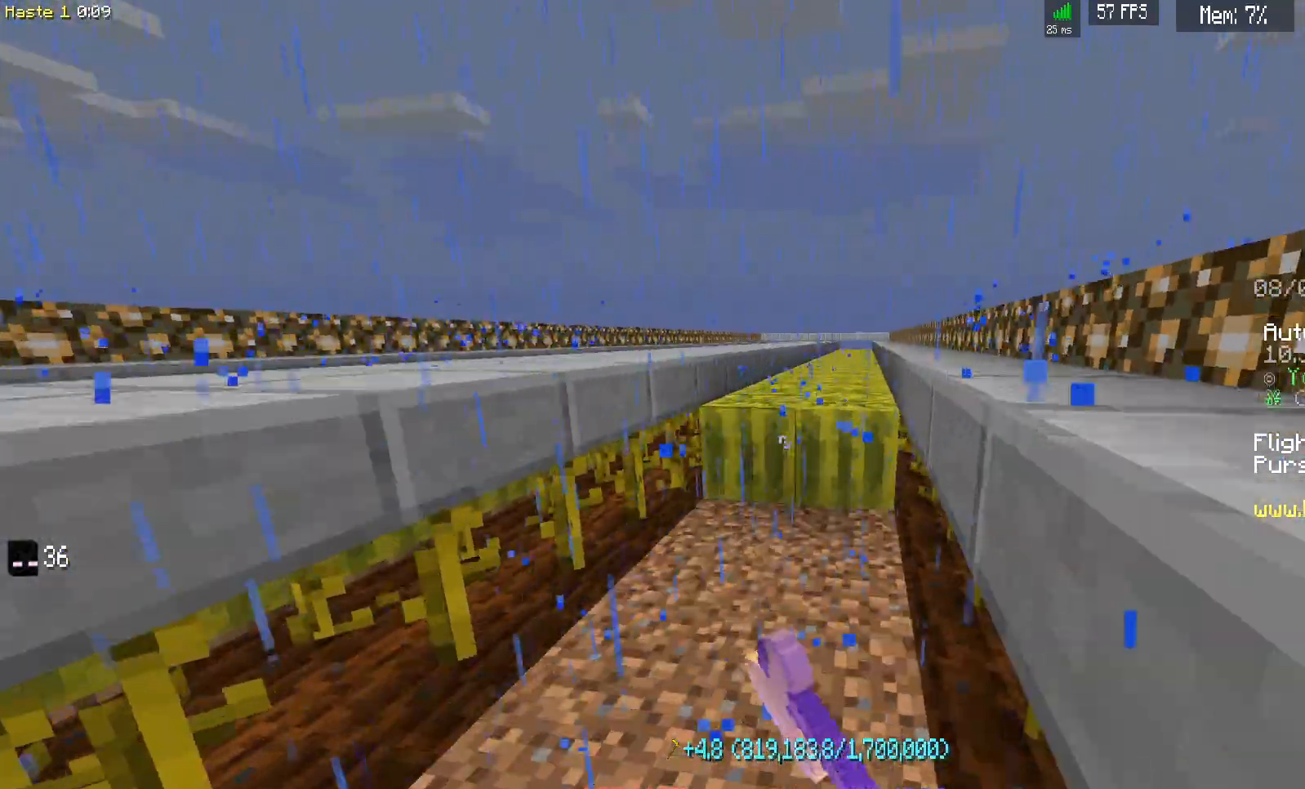
{"keys": ["d", "w"], "mouse": ["left"], "events": []}
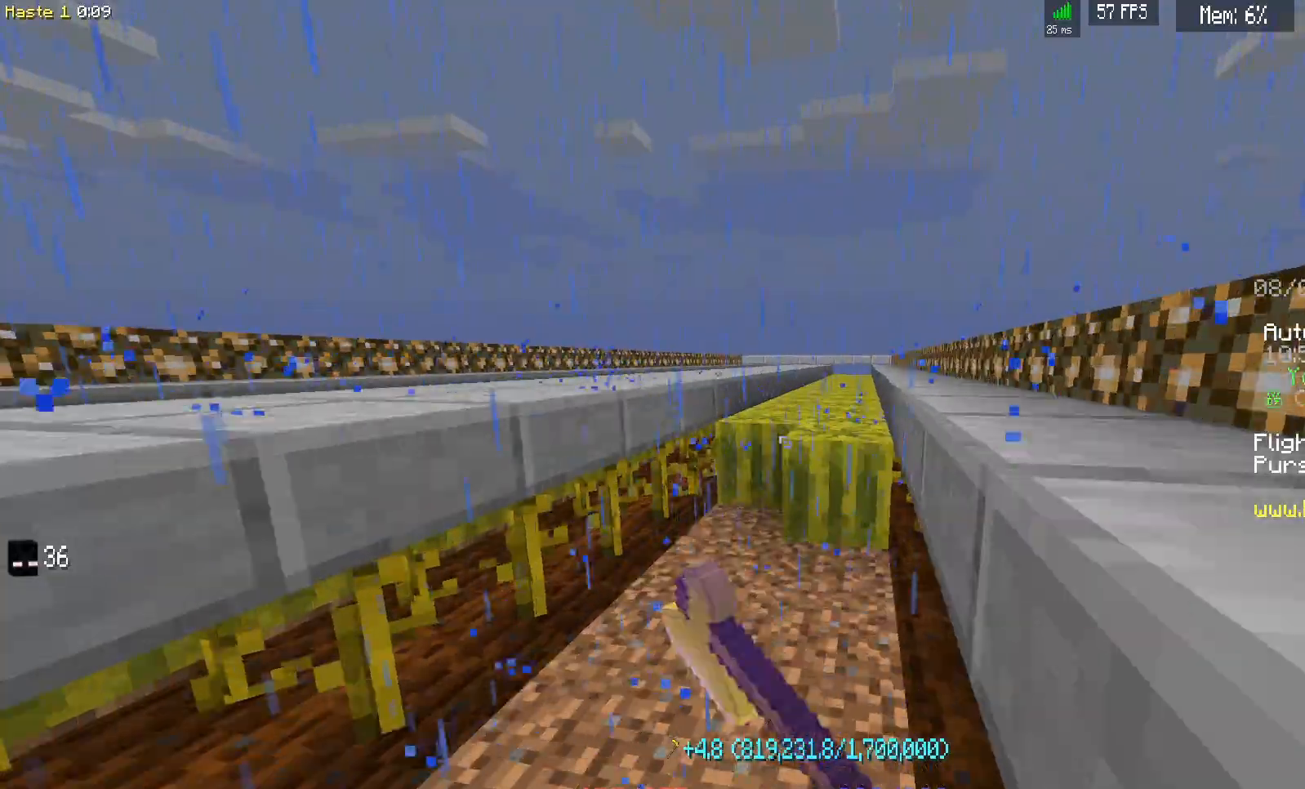
{"keys": ["d", "w"], "mouse": ["left"], "events": []}
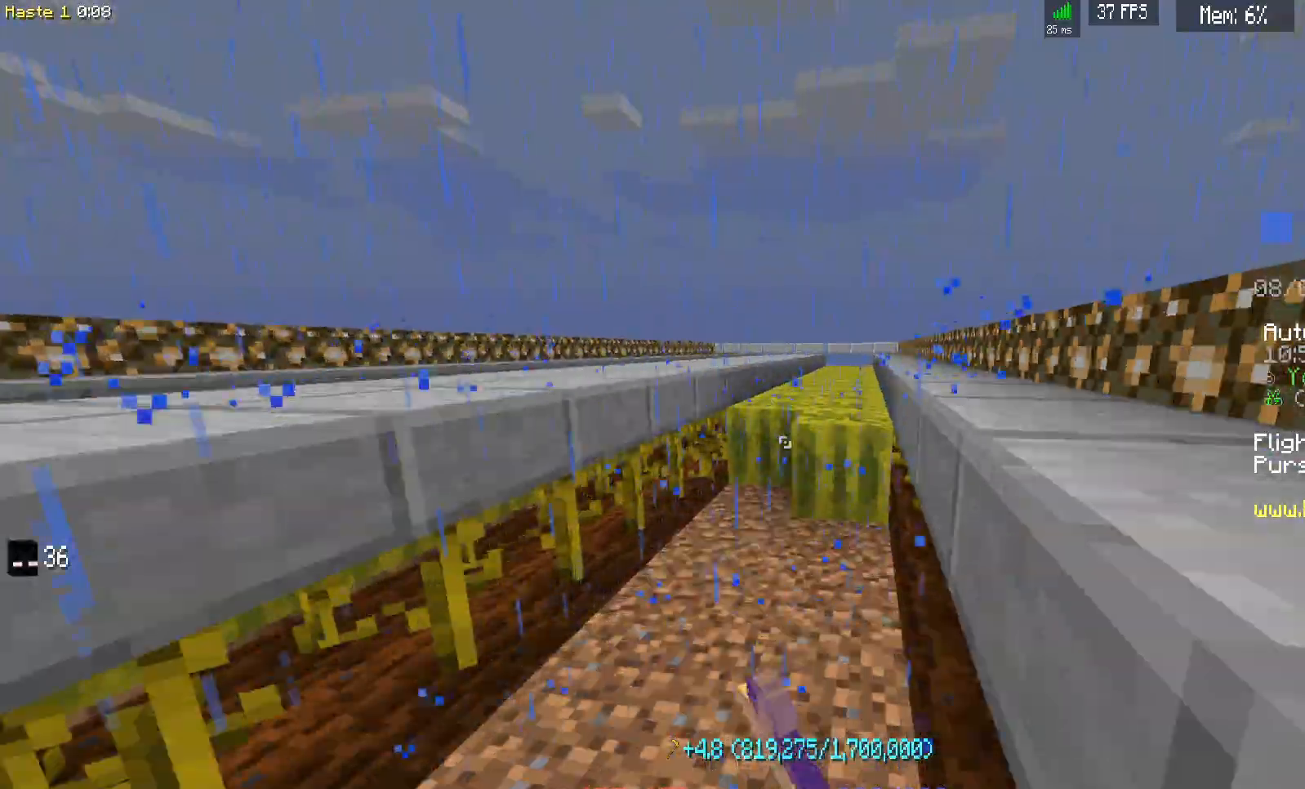
{"keys": ["d", "w"], "mouse": ["left"], "events": []}
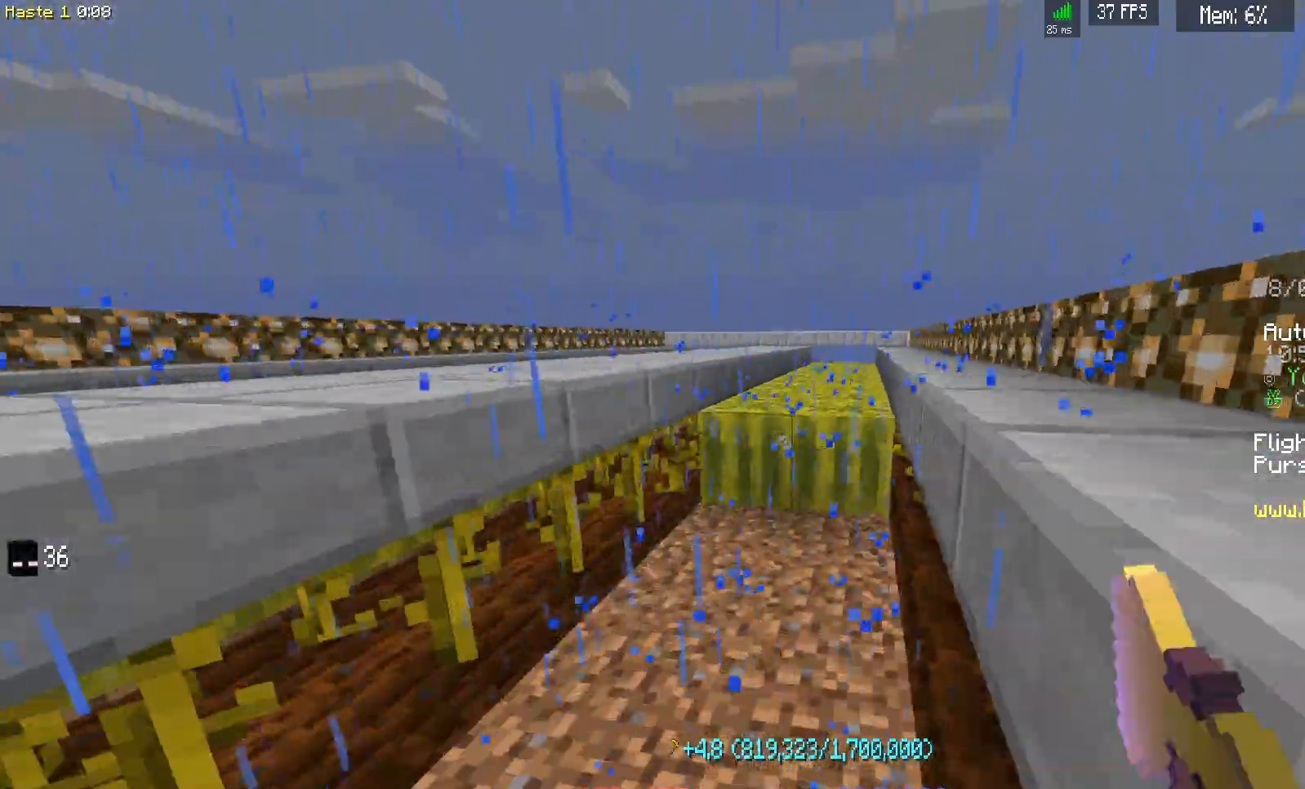
{"keys": ["d", "w"], "mouse": ["left"], "events": []}